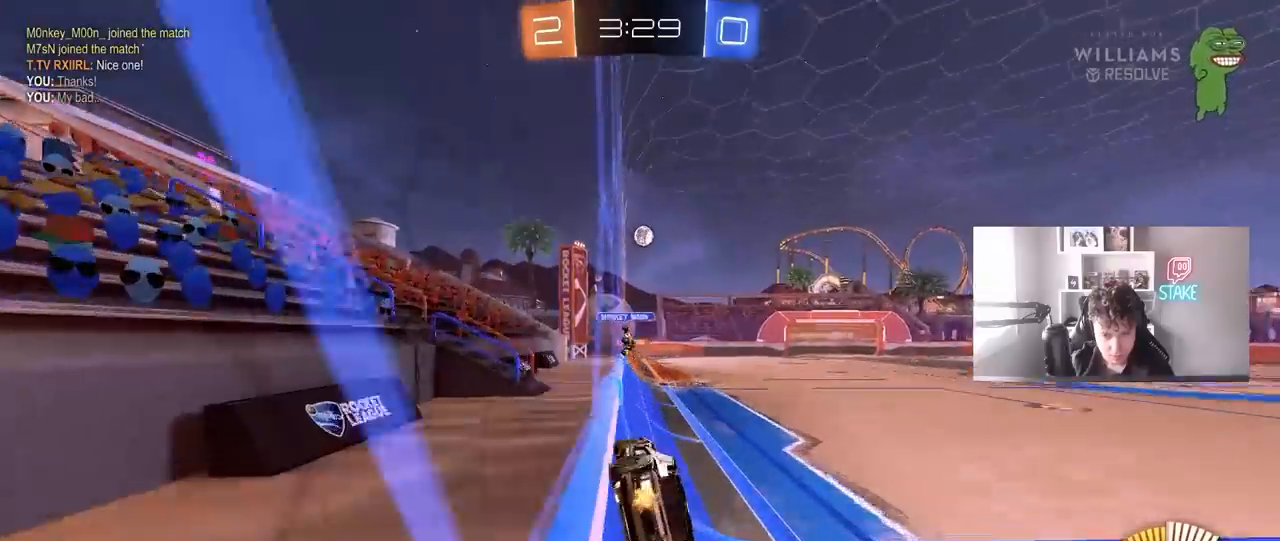
Gameplay with keyboard and mouse; each line is a JSON object with the keys and mouse buttons held at the frame after it. "events" lists presses ("down") and releases ("up") of "1", "2", "3", "4", "5", "a", "alt", "c", "caps_lock", "ctrl", "d", "e", "f", "g", "q", "r", "s", "shift", "space", "t", "tab", "v", "w", "x", "z", "mouse_left", "mouse_wheel" and "mouse_right" between this image and that frame as [ms after this image, input, new state], when the widget could be followed in between. "mouse_left", "mouse_wheel", "mouse_right" = the "left", "wheel", "right" buttons of the "mouse" list. No other keys are recorded. "wheel" means that the mouse wheel is clicked or scrolled. "mouse_move" is the direction in which the mouse moves at that frame (one of eight, or "still"), when it could be read.
{"keys": ["d"], "mouse": [], "mouse_move": "still", "events": [[50, "shift", "up"], [283, "d", "up"], [417, "w", "up"], [467, "d", "down"]]}
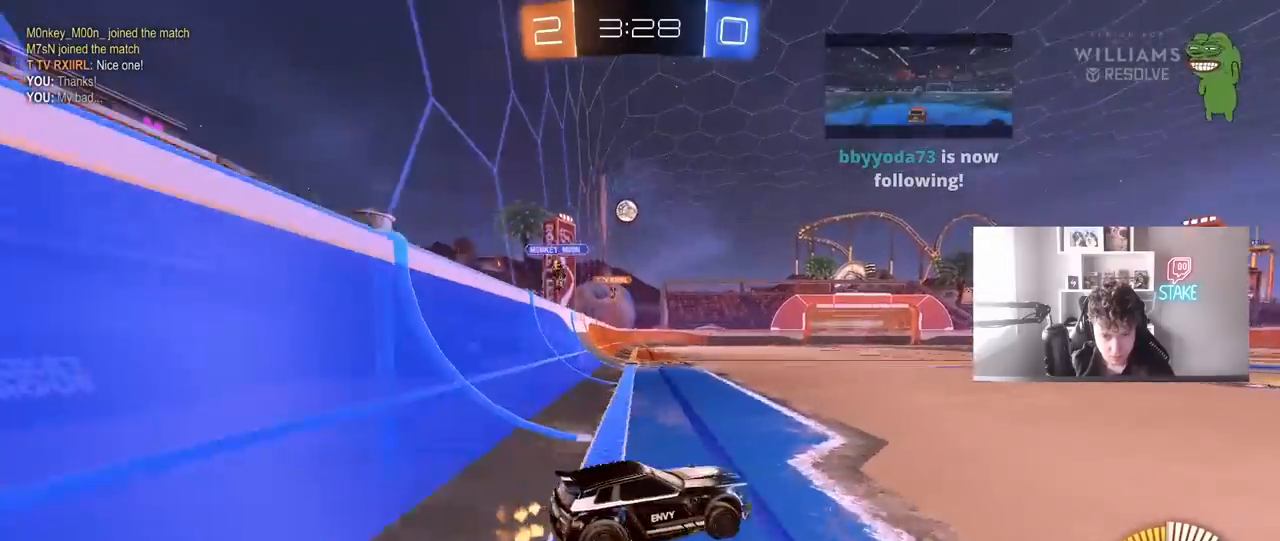
{"keys": ["w"], "mouse": ["left"], "mouse_move": "still", "events": [[67, "s", "down"], [200, "d", "up"], [200, "s", "up"], [300, "w", "down"], [383, "mouse_left", "down"]]}
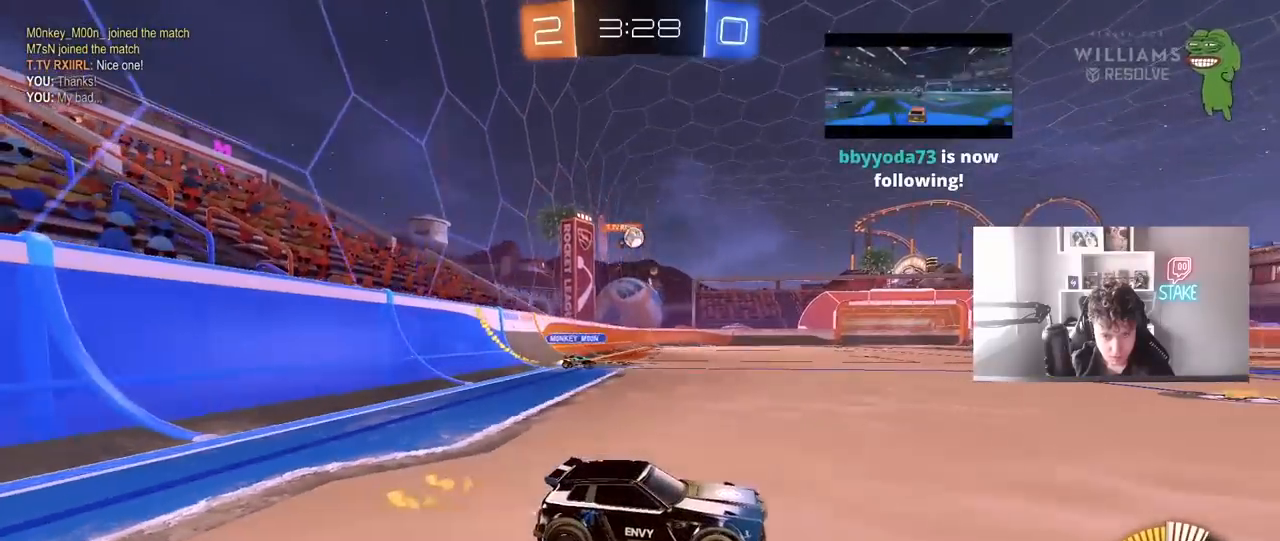
{"keys": ["a", "s"], "mouse": ["right"], "mouse_move": "down-left", "events": [[33, "mouse_left", "up"], [117, "a", "down"], [267, "shift", "down"], [300, "shift", "up"], [400, "w", "up"], [500, "mouse_right", "down"], [500, "s", "down"]]}
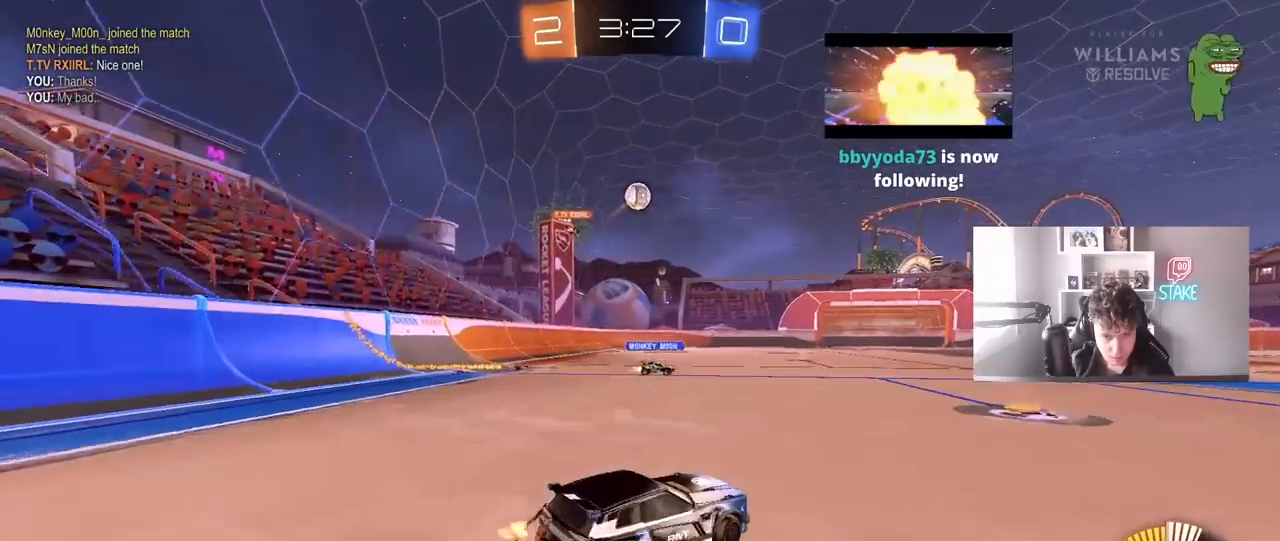
{"keys": ["d", "w"], "mouse": ["left"], "mouse_move": "still", "events": [[50, "a", "up"], [50, "mouse_left", "down"], [183, "mouse_right", "up"], [233, "mouse_right", "down"], [233, "s", "up"], [283, "a", "down"], [283, "s", "down"], [283, "shift", "down"], [367, "s", "up"], [417, "a", "up"], [417, "mouse_right", "up"], [467, "d", "down"], [467, "shift", "up"], [467, "w", "down"]]}
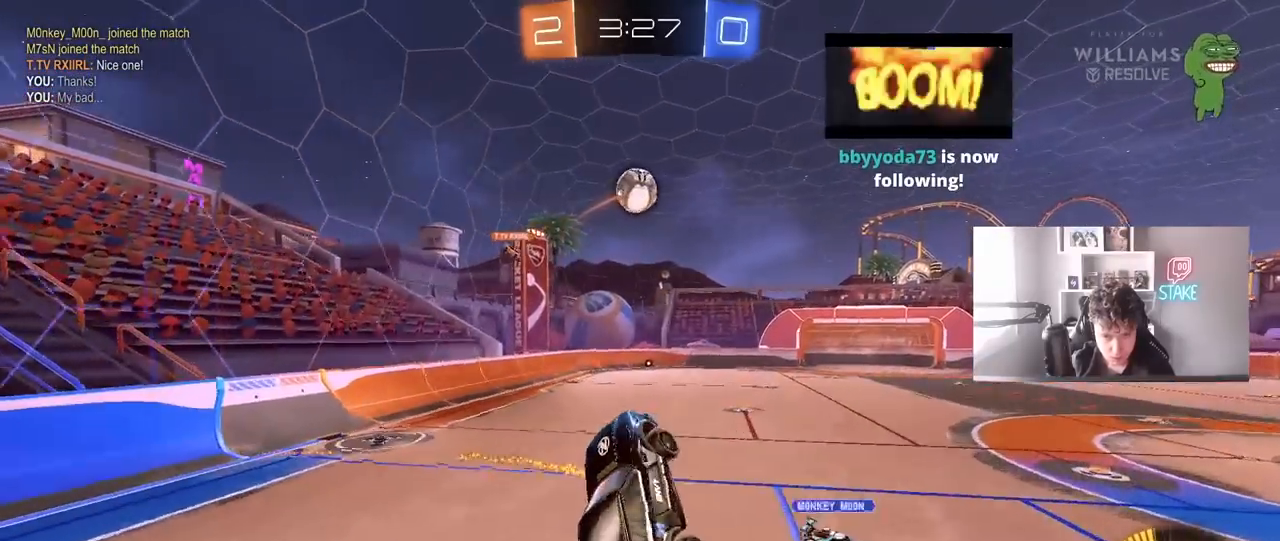
{"keys": ["a"], "mouse": ["left"], "mouse_move": "still", "events": [[17, "d", "up"], [100, "a", "down"], [100, "shift", "down"], [100, "w", "up"], [300, "a", "up"], [300, "d", "down"], [300, "shift", "up"], [433, "a", "down"], [433, "d", "up"]]}
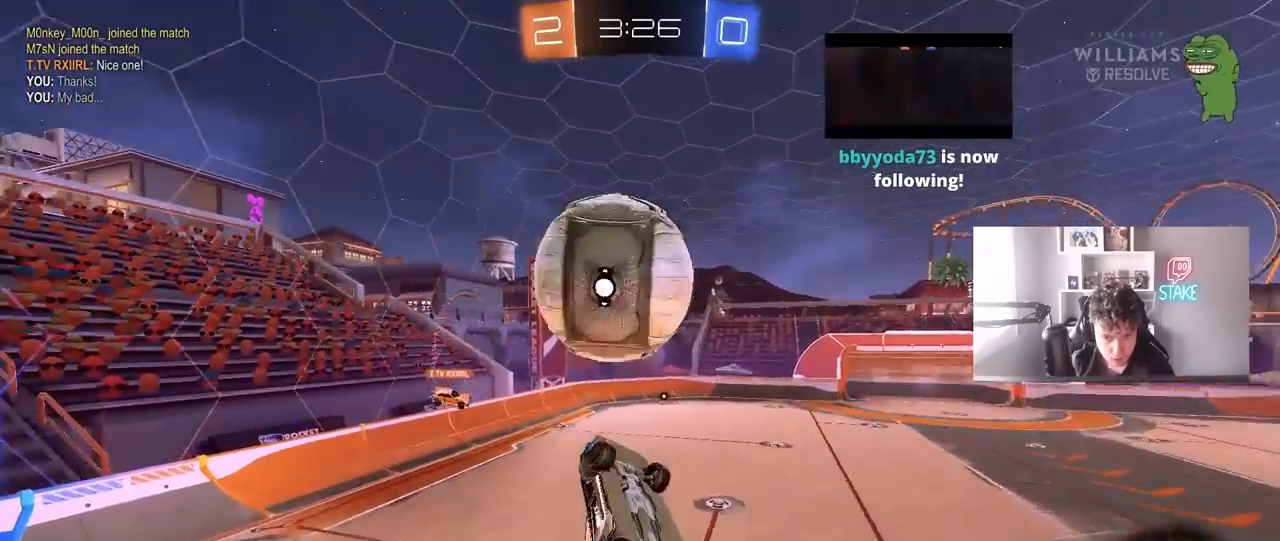
{"keys": ["d", "shift"], "mouse": [], "mouse_move": "still", "events": [[83, "s", "down"], [117, "shift", "down"], [350, "mouse_left", "up"], [350, "shift", "up"], [400, "a", "up"], [400, "d", "down"], [400, "s", "up"], [500, "shift", "down"]]}
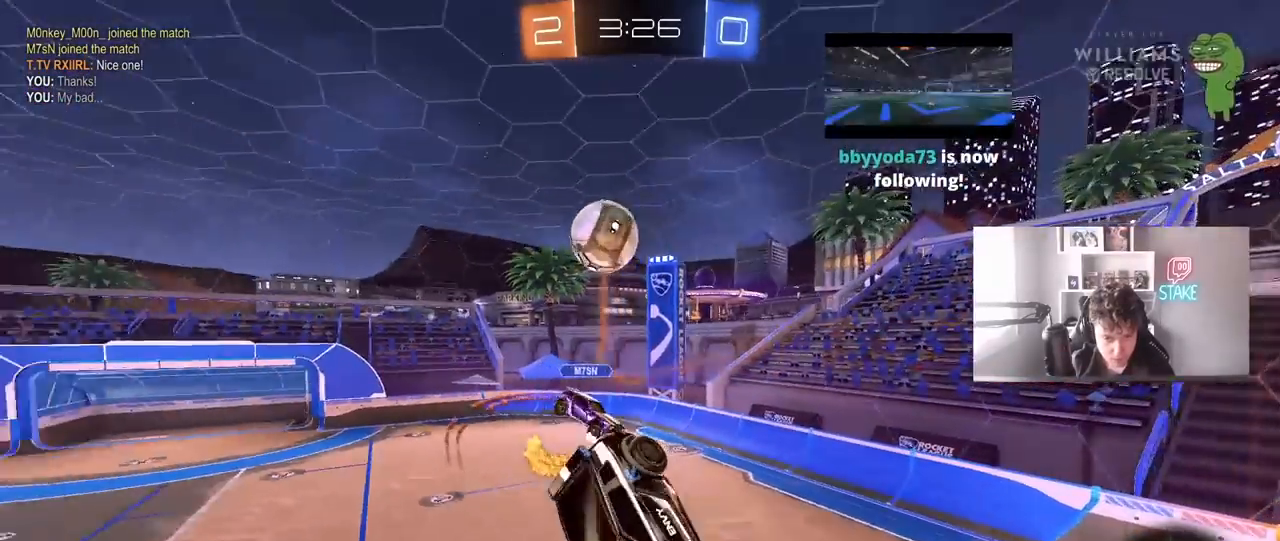
{"keys": ["a", "shift", "w"], "mouse": [], "mouse_move": "still", "events": [[183, "shift", "up"], [233, "d", "up"], [367, "a", "down"], [367, "shift", "down"], [467, "w", "down"]]}
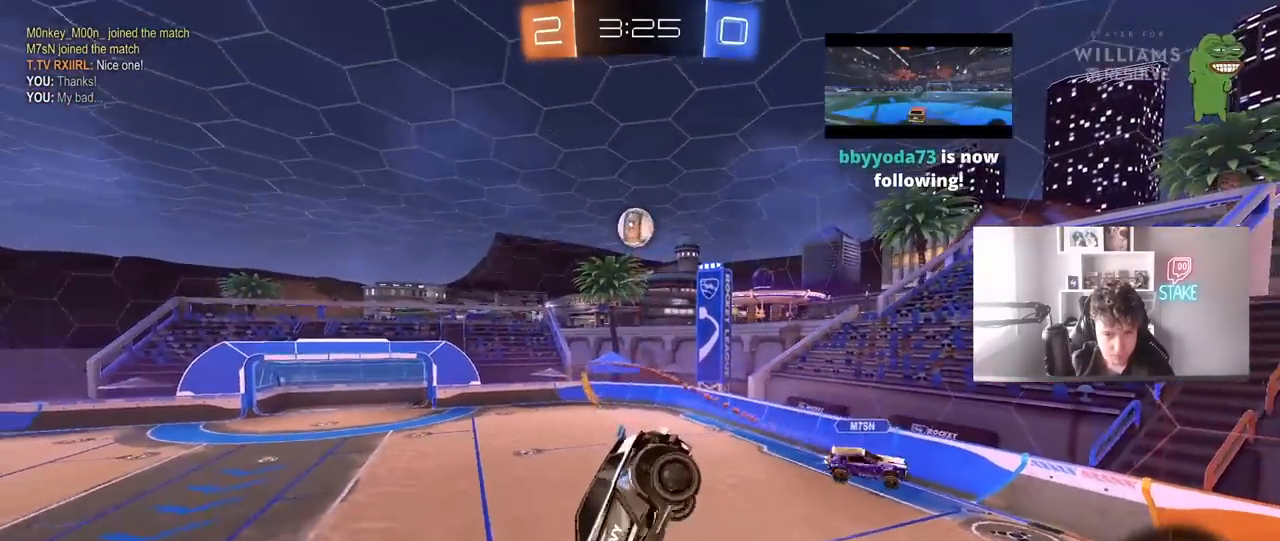
{"keys": ["s"], "mouse": [], "mouse_move": "still", "events": [[117, "shift", "up"], [117, "w", "up"], [150, "a", "up"], [333, "s", "down"]]}
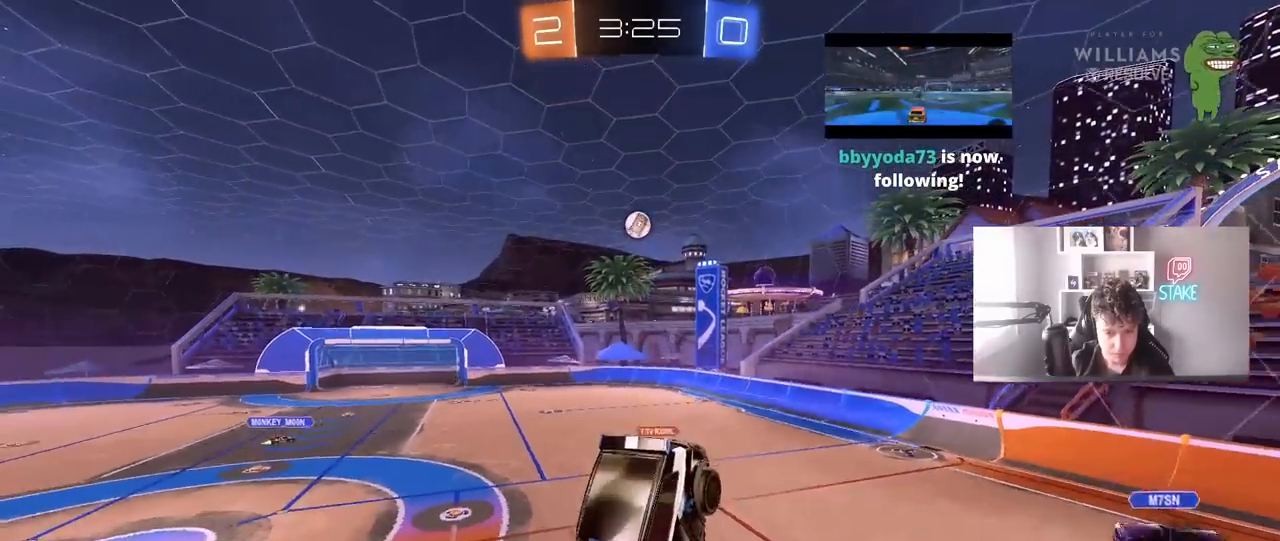
{"keys": ["w"], "mouse": [], "mouse_move": "still", "events": [[33, "s", "up"], [167, "s", "down"], [217, "a", "down"], [317, "s", "up"], [450, "a", "up"], [500, "w", "down"]]}
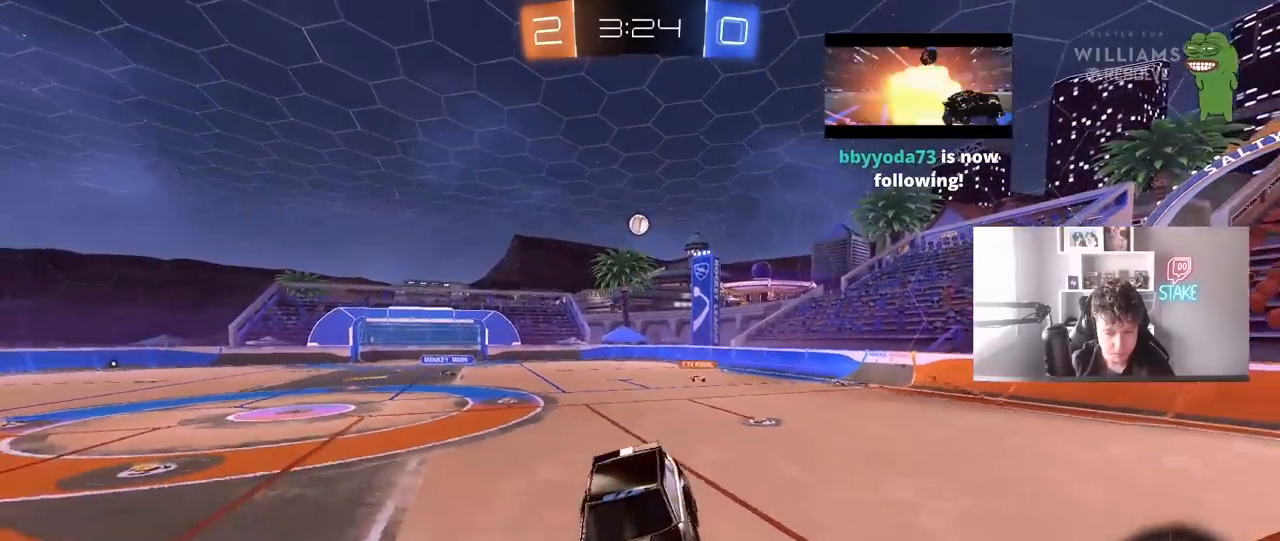
{"keys": ["a", "w"], "mouse": [], "mouse_move": "still", "events": [[233, "a", "down"], [317, "shift", "down"], [467, "shift", "up"]]}
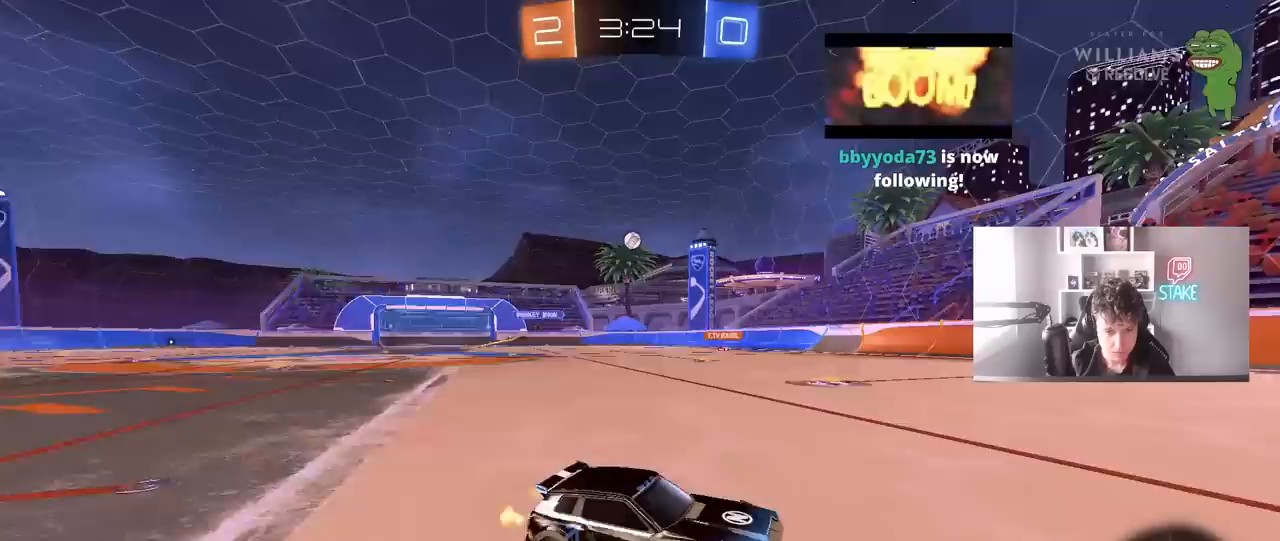
{"keys": ["a", "w"], "mouse": [], "mouse_move": "still", "events": []}
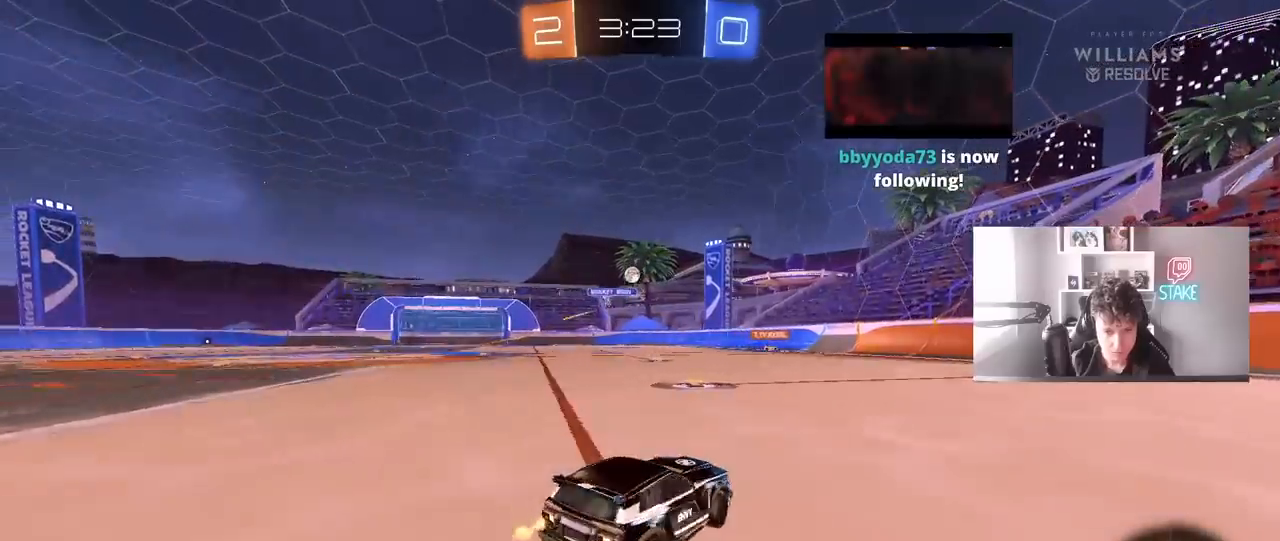
{"keys": ["d", "w"], "mouse": ["left"], "mouse_move": "still", "events": [[167, "a", "up"], [350, "a", "down"], [400, "a", "up"], [450, "d", "down"], [450, "mouse_left", "down"]]}
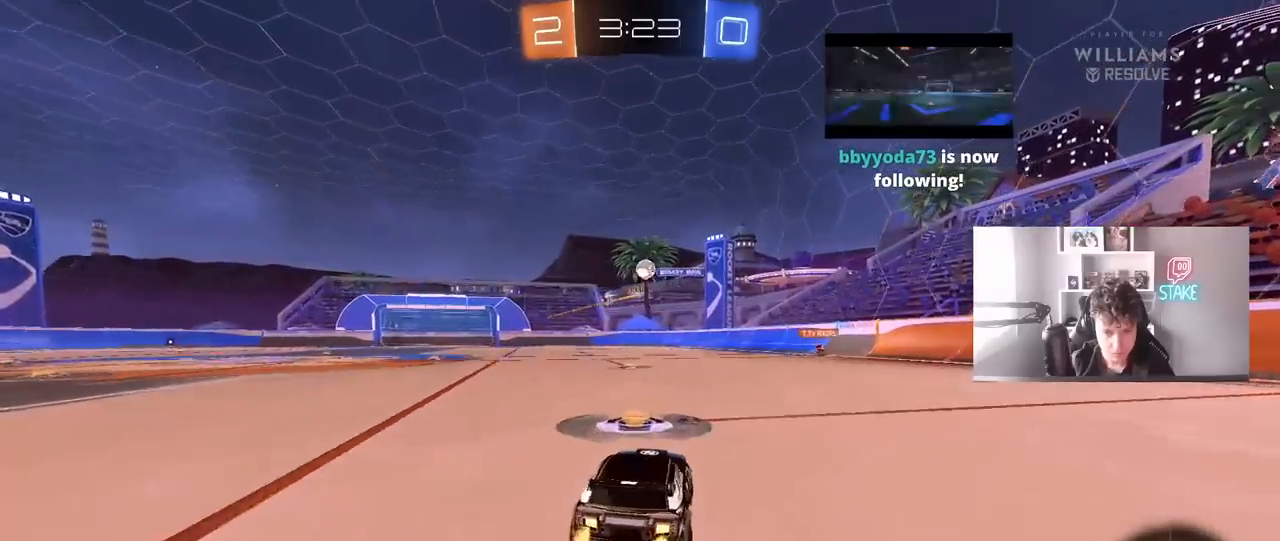
{"keys": ["a", "s"], "mouse": ["left", "right"], "mouse_move": "down", "events": [[133, "d", "up"], [283, "w", "up"], [333, "mouse_right", "down"], [367, "d", "down"], [367, "s", "down"], [417, "a", "down"], [467, "d", "up"]]}
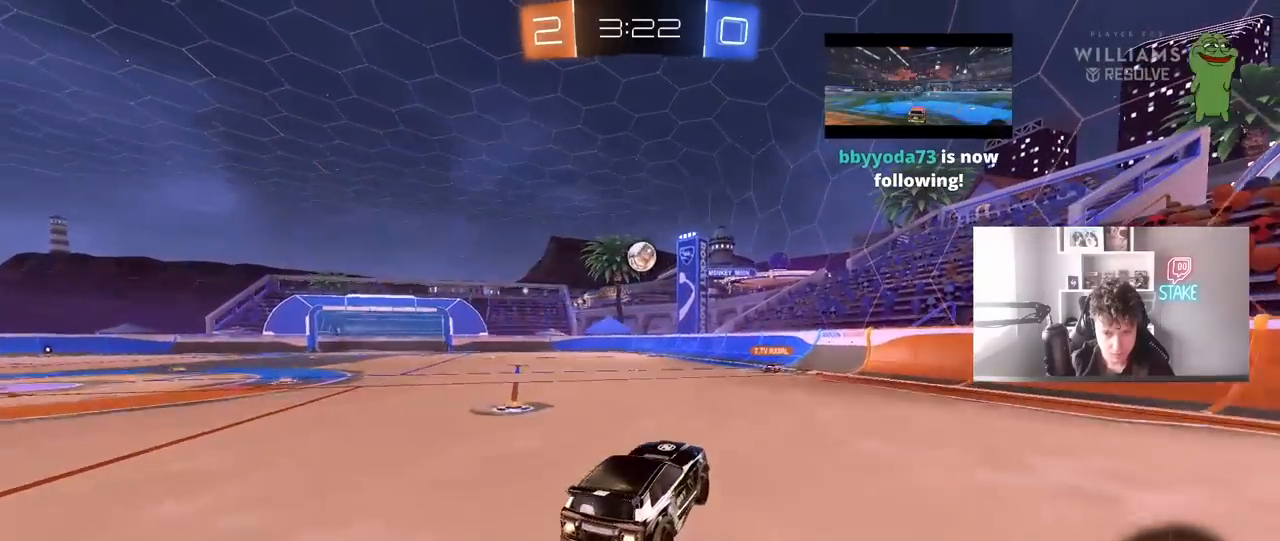
{"keys": [], "mouse": ["left"], "mouse_move": "still", "events": [[17, "s", "up"], [67, "a", "up"], [67, "mouse_right", "up"], [150, "w", "down"], [200, "d", "down"], [250, "a", "down"], [250, "d", "up"], [300, "w", "up"], [350, "a", "up"]]}
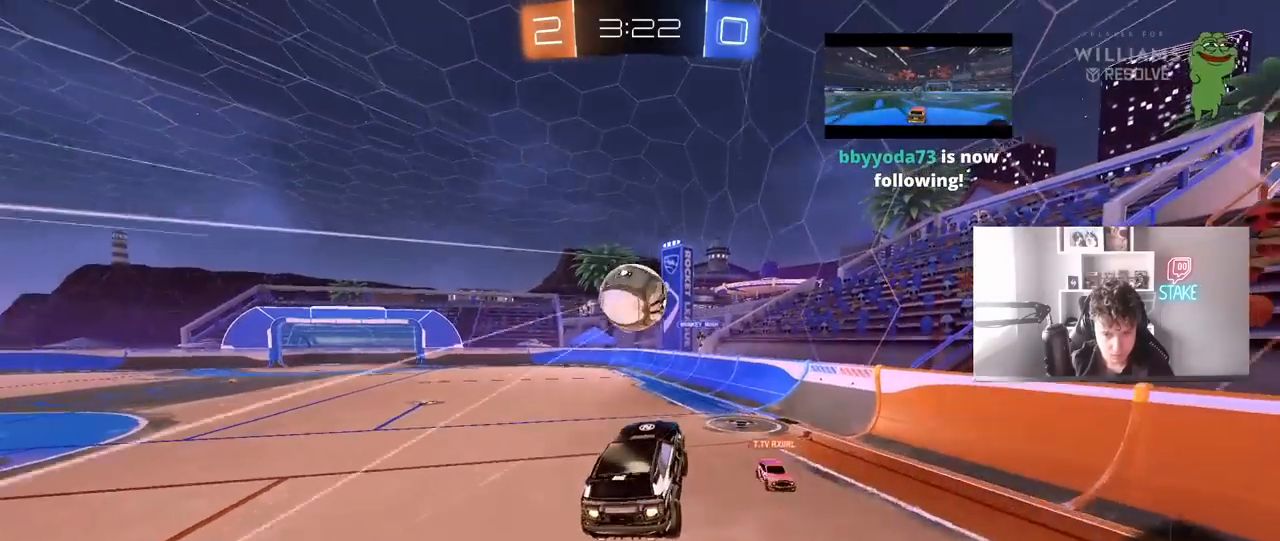
{"keys": ["a", "s", "shift"], "mouse": [], "mouse_move": "still", "events": [[117, "a", "down"], [117, "shift", "down"], [117, "w", "down"], [167, "mouse_right", "down"], [217, "s", "down"], [217, "w", "up"], [350, "mouse_left", "up"], [350, "mouse_right", "up"]]}
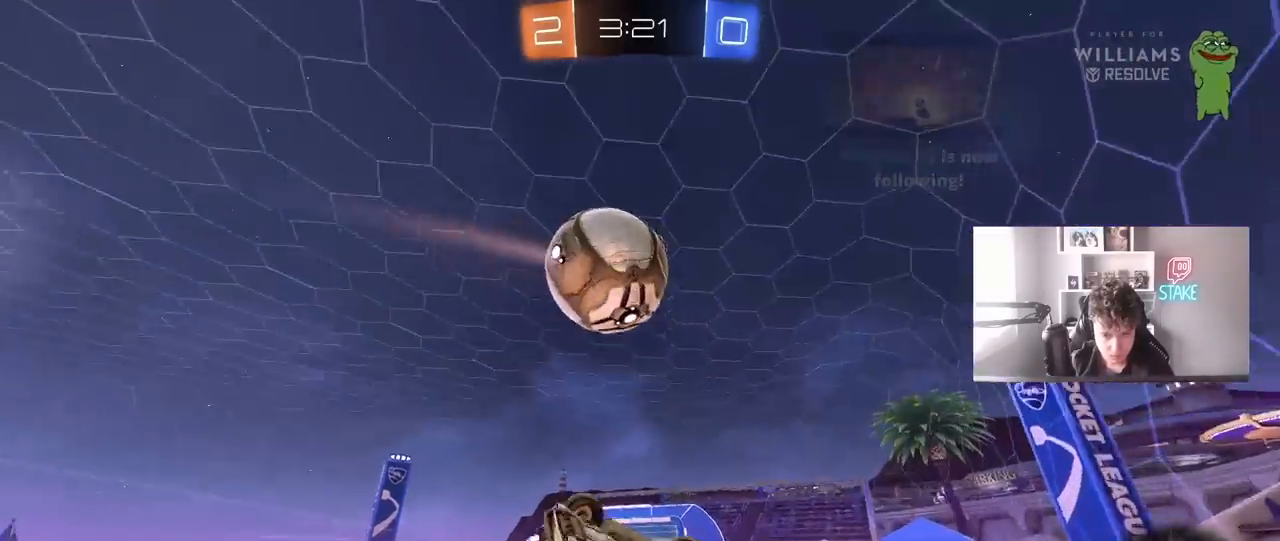
{"keys": ["a", "shift"], "mouse": [], "mouse_move": "still", "events": [[100, "s", "up"], [183, "mouse_left", "down"], [233, "s", "down"], [467, "mouse_left", "up"], [467, "s", "up"]]}
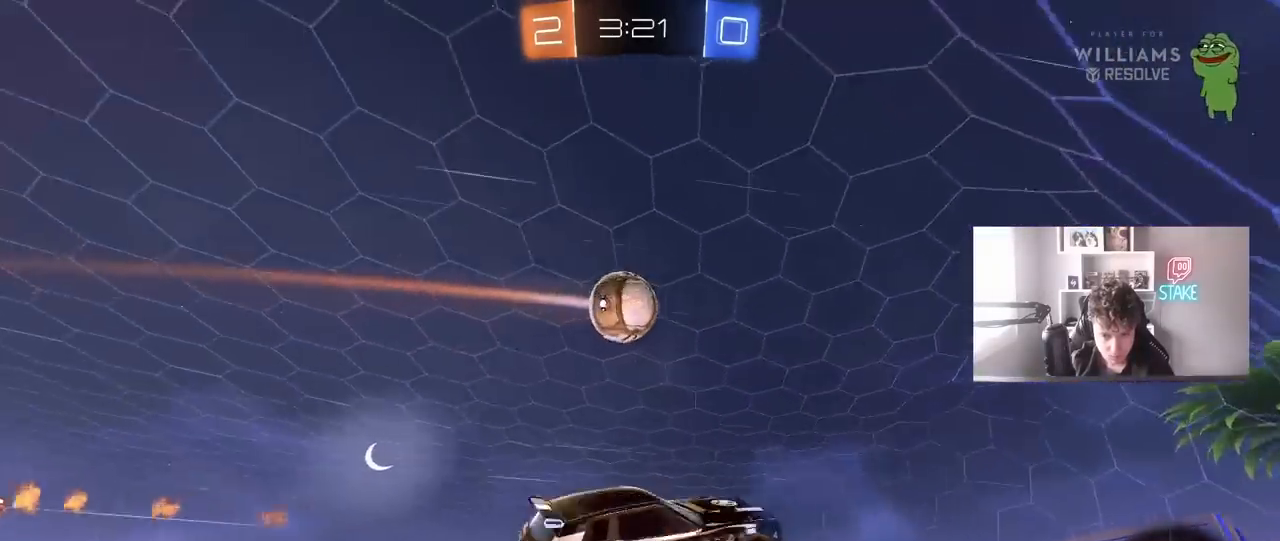
{"keys": ["w"], "mouse": [], "mouse_move": "still", "events": [[100, "shift", "up"], [100, "w", "down"], [150, "mouse_left", "down"], [200, "a", "up"], [300, "d", "down"], [433, "d", "up"], [483, "mouse_left", "up"]]}
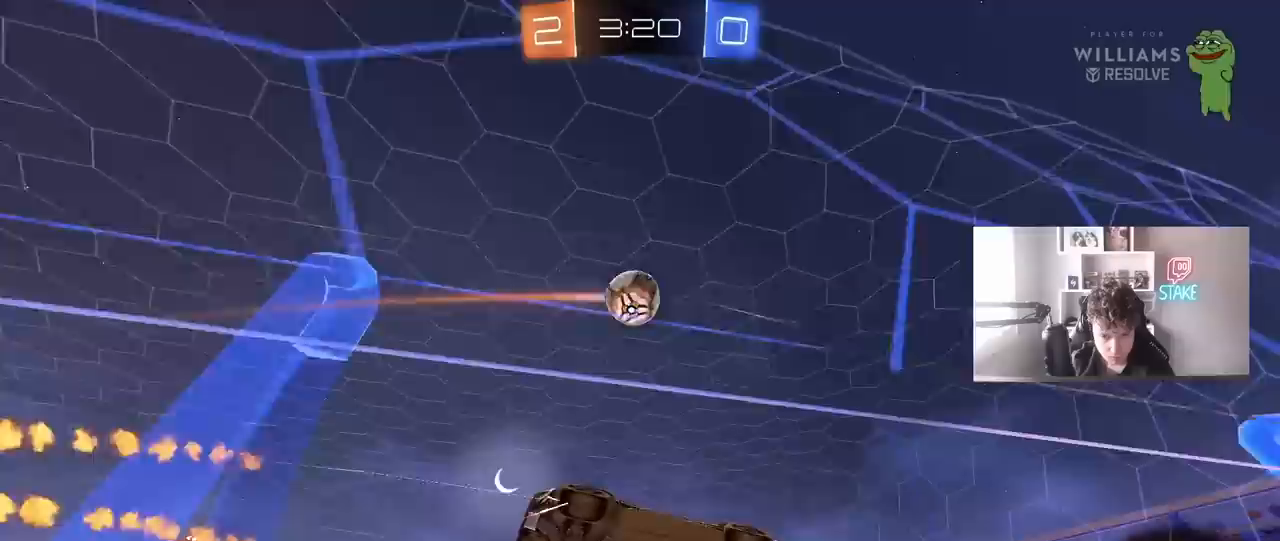
{"keys": ["d", "w"], "mouse": [], "mouse_move": "left", "events": [[83, "d", "down"], [83, "mouse_left", "down"], [317, "d", "up"], [400, "mouse_left", "up"], [500, "d", "down"]]}
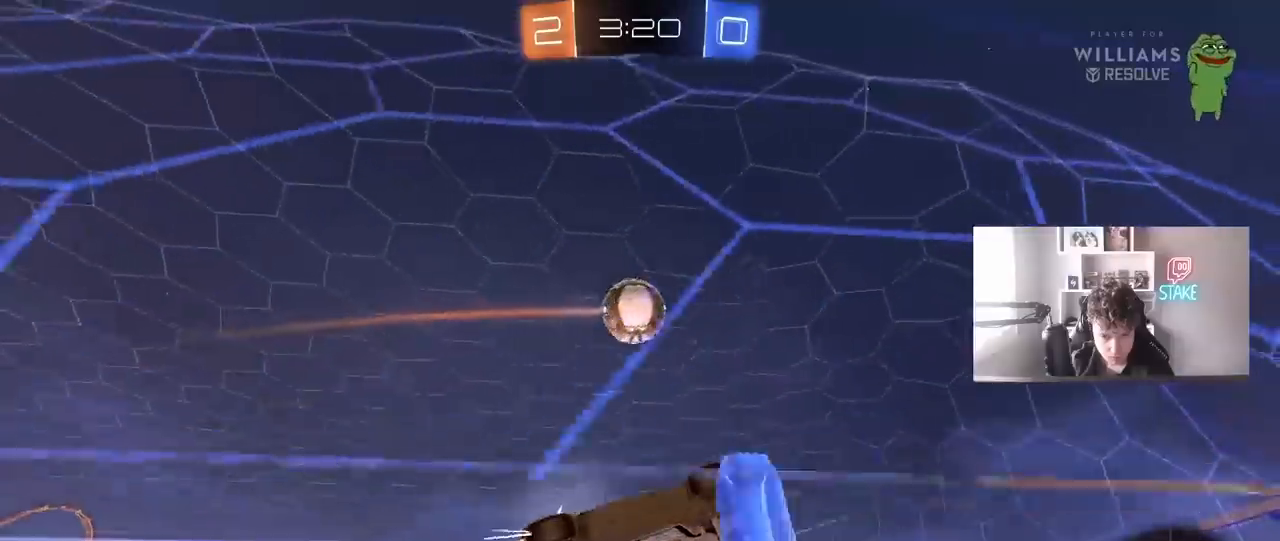
{"keys": ["a", "shift"], "mouse": ["left", "right"], "mouse_move": "still", "events": [[133, "mouse_left", "down"], [133, "mouse_right", "down"], [183, "d", "up"], [183, "w", "up"], [283, "mouse_left", "up"], [283, "mouse_right", "up"], [317, "a", "down"], [367, "shift", "down"], [417, "mouse_left", "down"], [417, "mouse_right", "down"]]}
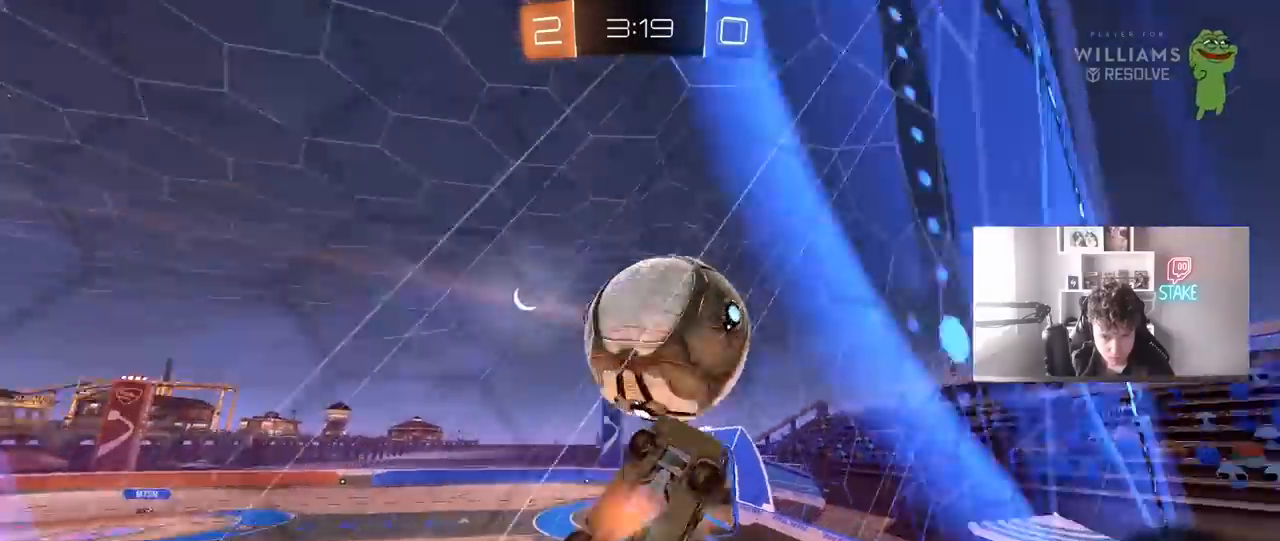
{"keys": ["a", "s", "shift"], "mouse": [], "mouse_move": "still", "events": [[100, "mouse_right", "up"], [150, "mouse_left", "up"], [383, "s", "down"]]}
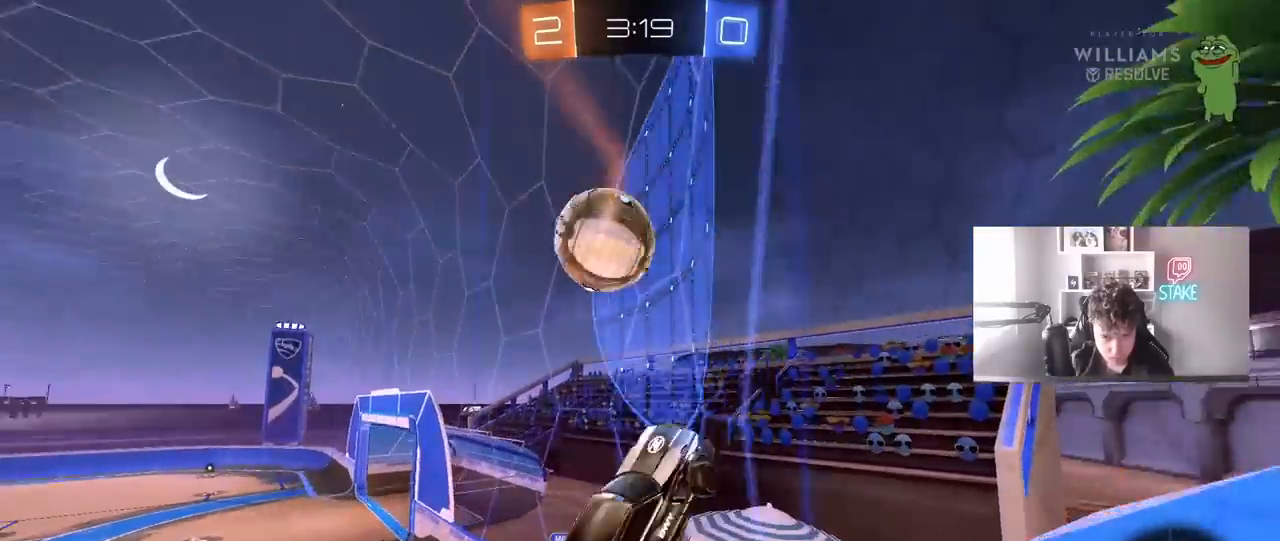
{"keys": ["a", "s"], "mouse": [], "mouse_move": "still", "events": [[117, "a", "up"], [117, "d", "down"], [167, "s", "up"], [267, "d", "up"], [267, "shift", "up"], [367, "s", "down"], [400, "a", "down"]]}
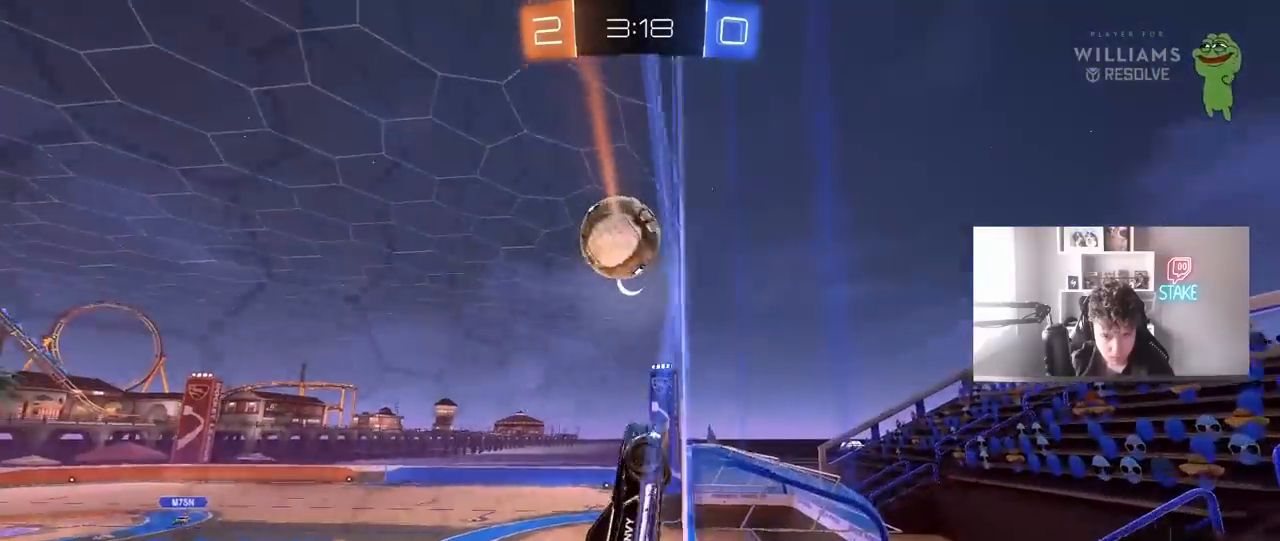
{"keys": ["d", "s"], "mouse": ["wheel"], "mouse_move": "still", "events": [[100, "a", "up"], [183, "d", "down"], [233, "mouse_wheel", "down"]]}
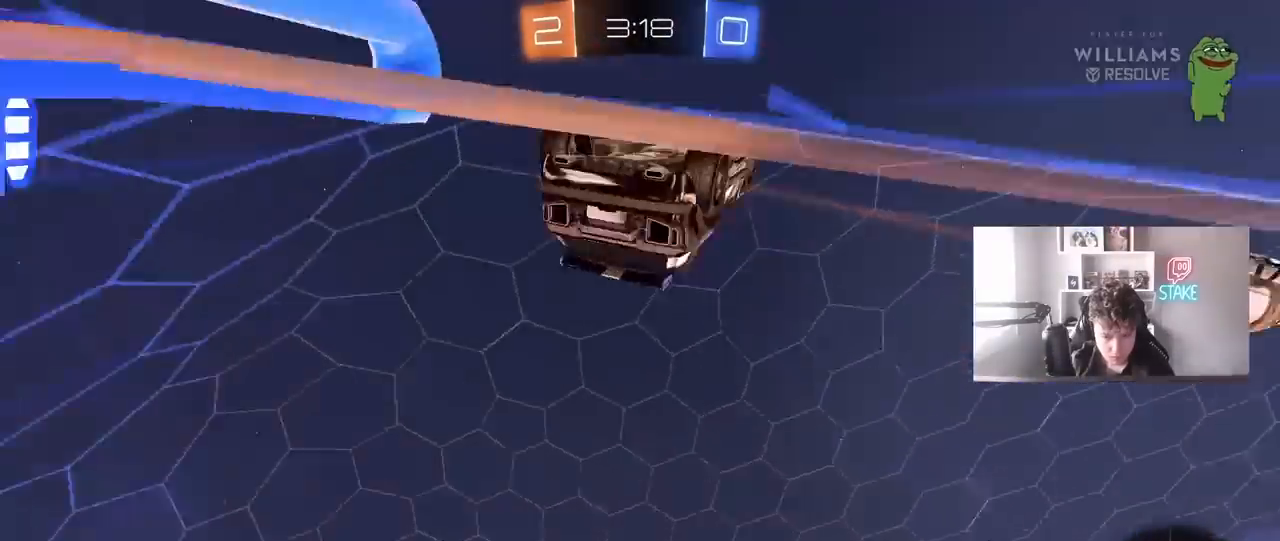
{"keys": ["s"], "mouse": ["wheel"], "mouse_move": "still", "events": [[17, "d", "up"], [200, "d", "down"], [300, "d", "up"]]}
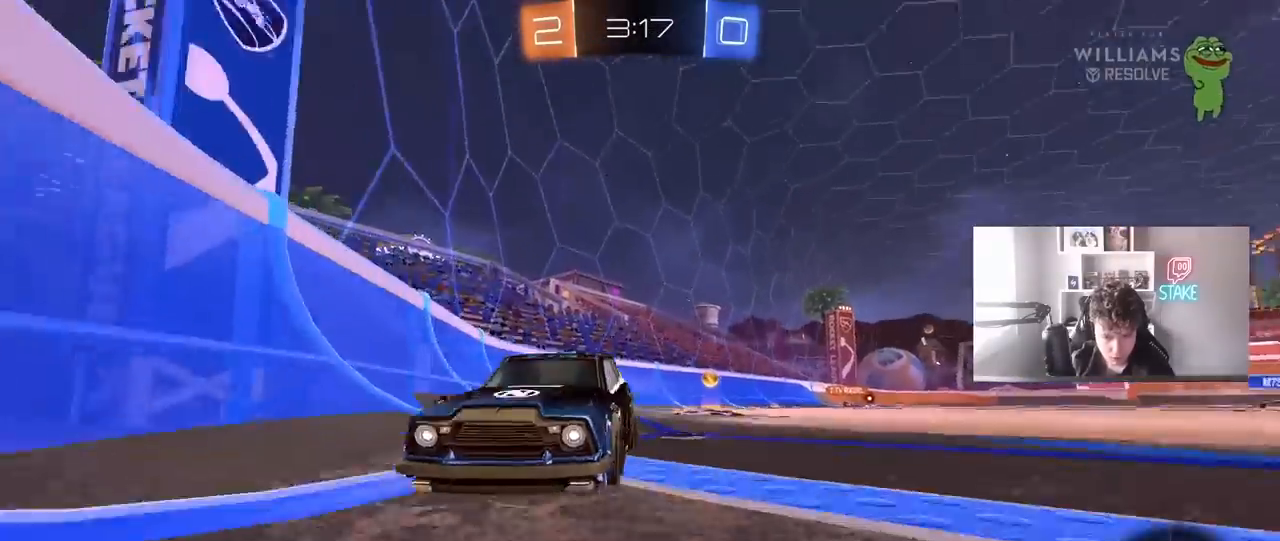
{"keys": ["a", "s"], "mouse": [], "mouse_move": "still", "events": [[267, "a", "down"], [500, "mouse_wheel", "up"]]}
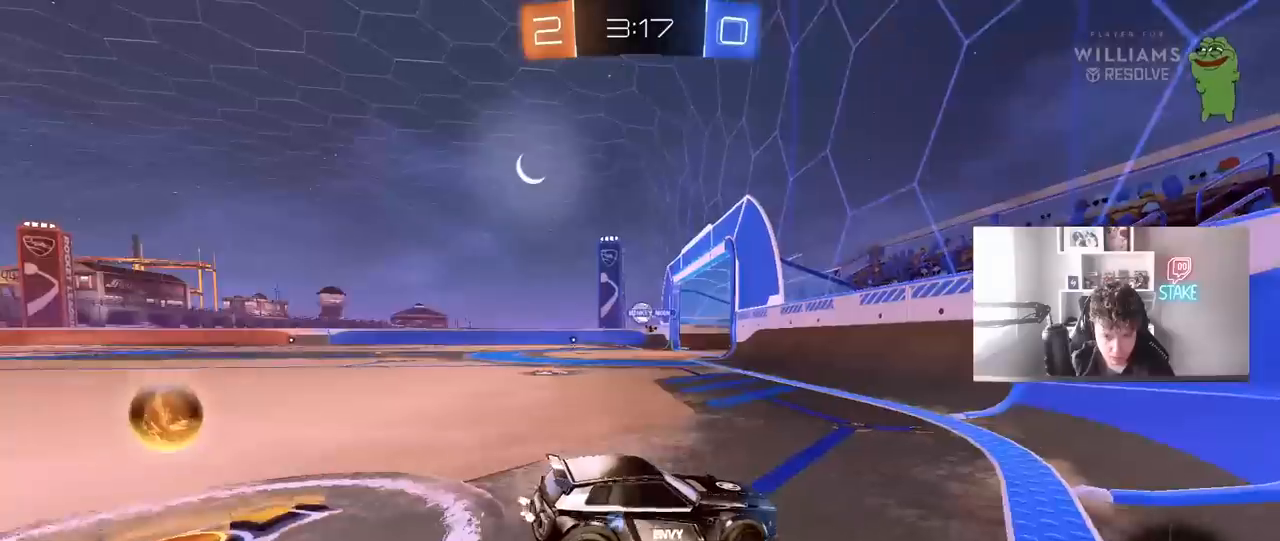
{"keys": ["d", "s"], "mouse": ["right"], "mouse_move": "still", "events": [[233, "a", "up"], [233, "mouse_right", "down"], [283, "mouse_right", "up"], [317, "mouse_right", "down"], [467, "d", "down"]]}
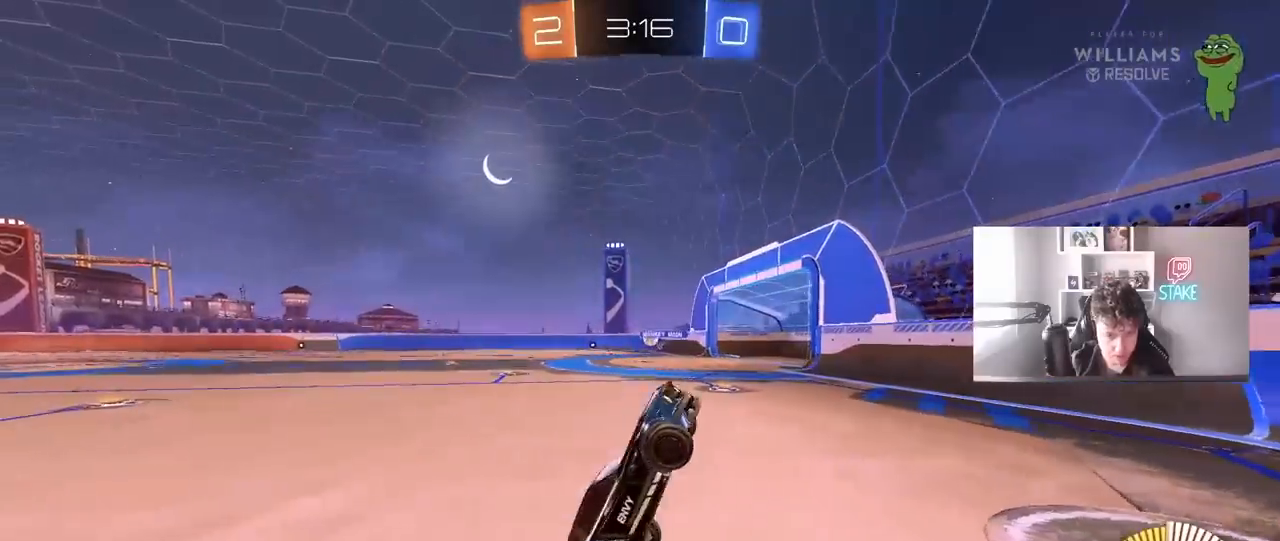
{"keys": ["a", "shift", "w"], "mouse": ["left"], "mouse_move": "still", "events": [[67, "mouse_right", "up"], [67, "s", "up"], [100, "d", "up"], [100, "shift", "down"], [150, "a", "down"], [150, "mouse_left", "down"], [150, "w", "down"]]}
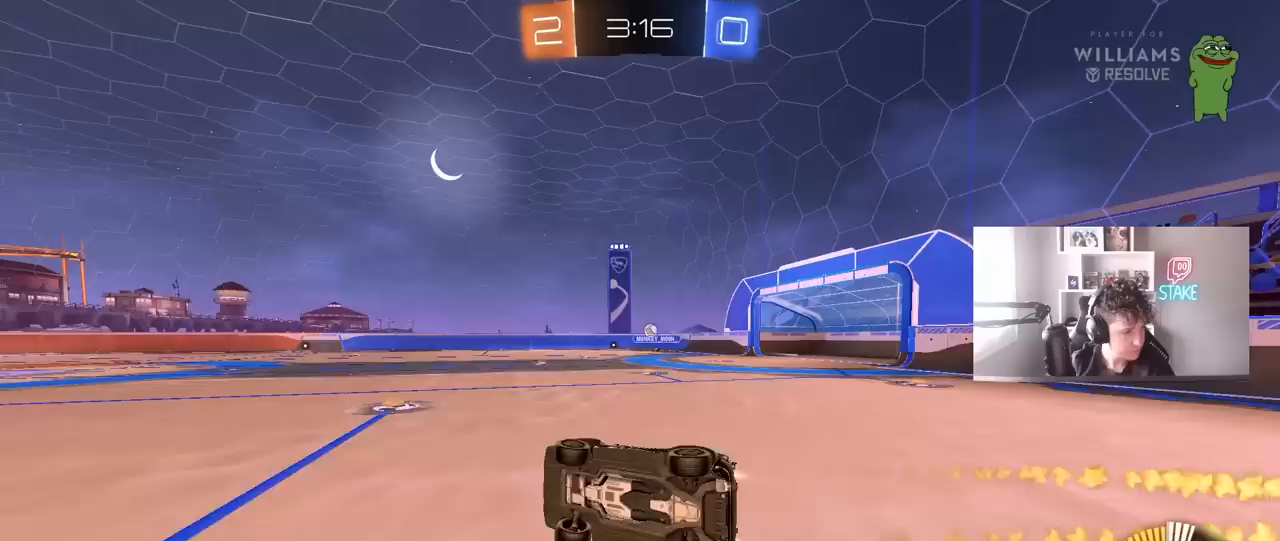
{"keys": ["w"], "mouse": [], "mouse_move": "up-right", "events": [[67, "mouse_left", "up"], [117, "shift", "up"], [317, "mouse_left", "down"], [400, "a", "up"], [400, "mouse_left", "up"]]}
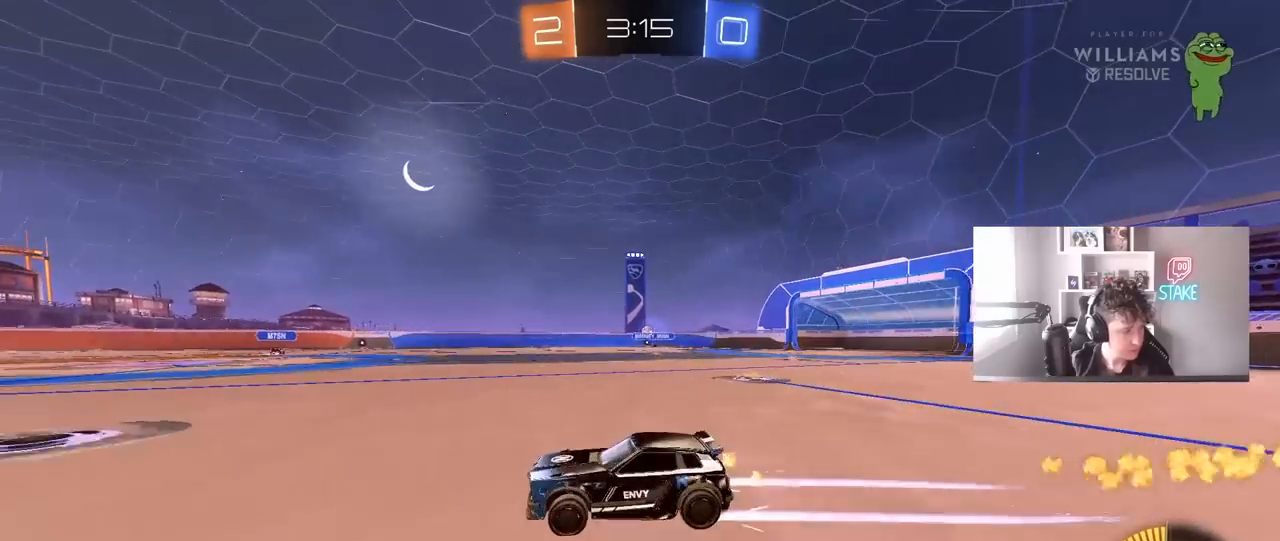
{"keys": ["w"], "mouse": [], "mouse_move": "still", "events": [[50, "d", "down"], [183, "d", "up"]]}
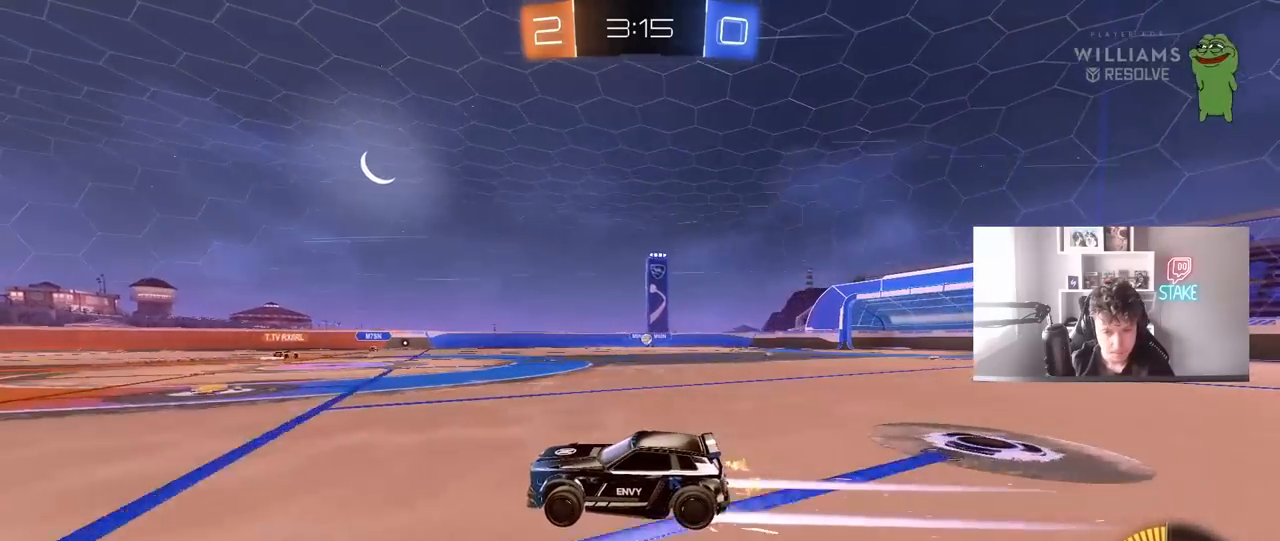
{"keys": ["w"], "mouse": [], "mouse_move": "still", "events": [[17, "d", "down"], [150, "d", "up"]]}
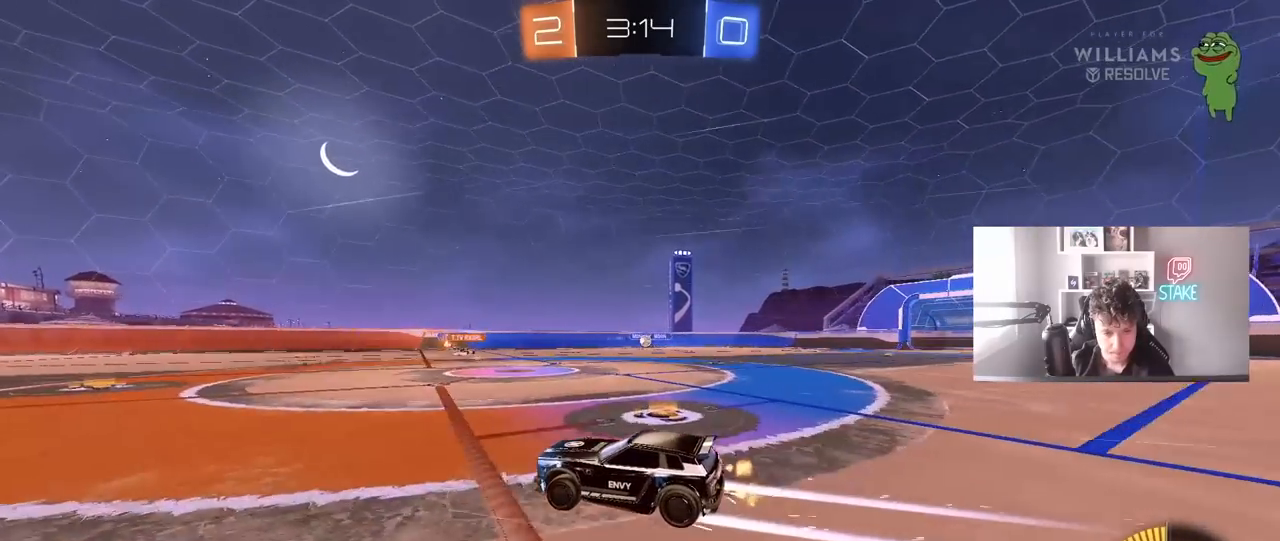
{"keys": ["d", "w"], "mouse": [], "mouse_move": "still", "events": [[167, "d", "down"], [317, "d", "up"], [450, "d", "down"]]}